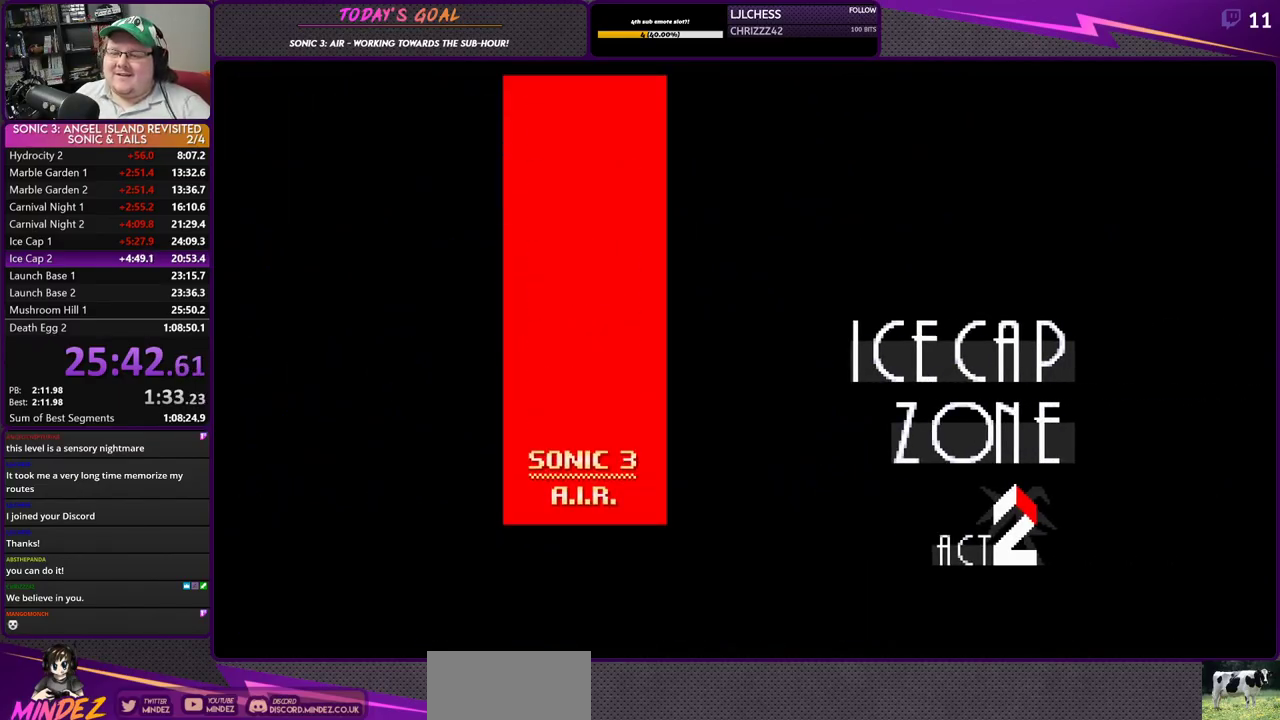
Gameplay with a controller (PlayStation layout); each line is a JSON object with the inputs held at the frame after it. "events" lists button and stick changes between this image and that frame as [ms after this image, input, new state], when the widget could be followed in between. Not read: left_stick.
{"buttons": ["CROSS", "SQUARE", "DPAD_DOWN"], "right_stick": "center", "events": [[17, "SQUARE", "up"], [50, "CIRCLE", "down"], [67, "CROSS", "up"], [117, "CROSS", "down"], [134, "CIRCLE", "up"], [167, "SQUARE", "down"], [284, "SQUARE", "up"], [317, "CIRCLE", "down"], [401, "CIRCLE", "up"], [417, "SQUARE", "down"]]}
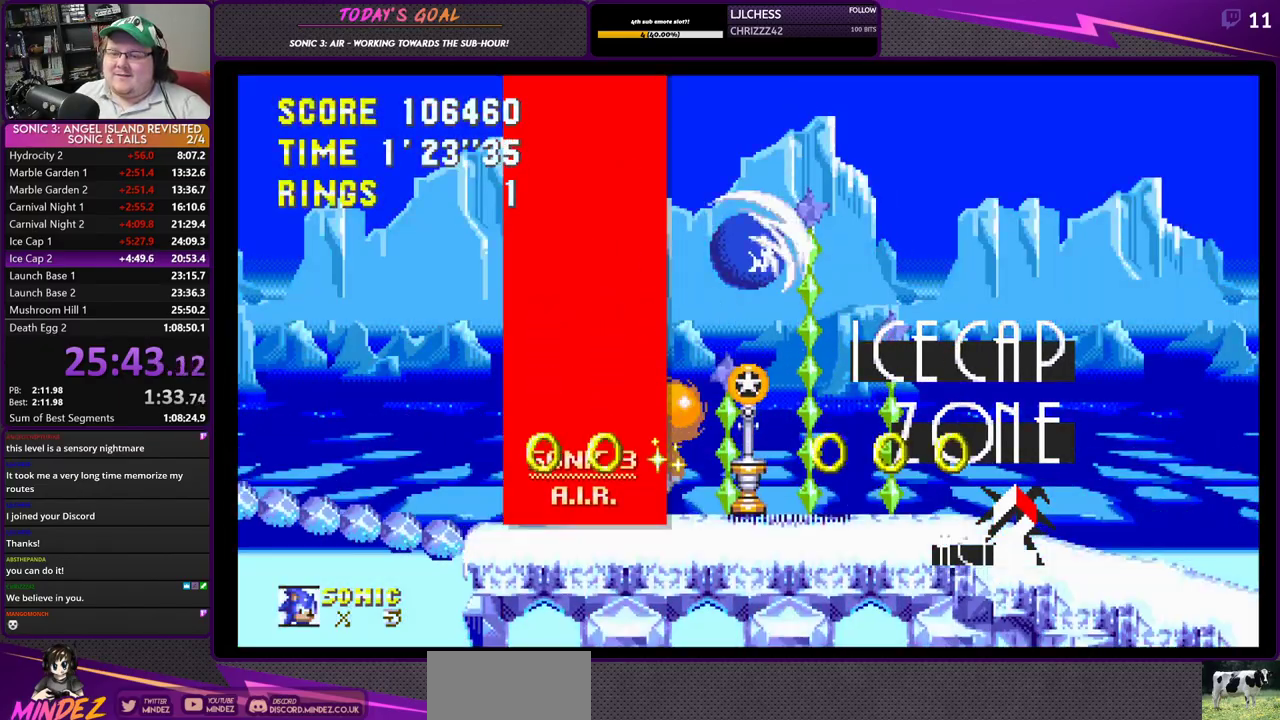
{"buttons": ["DPAD_RIGHT"], "right_stick": "center", "events": [[33, "CROSS", "up"], [50, "SQUARE", "up"], [133, "DPAD_RIGHT", "down"], [183, "DPAD_DOWN", "up"]]}
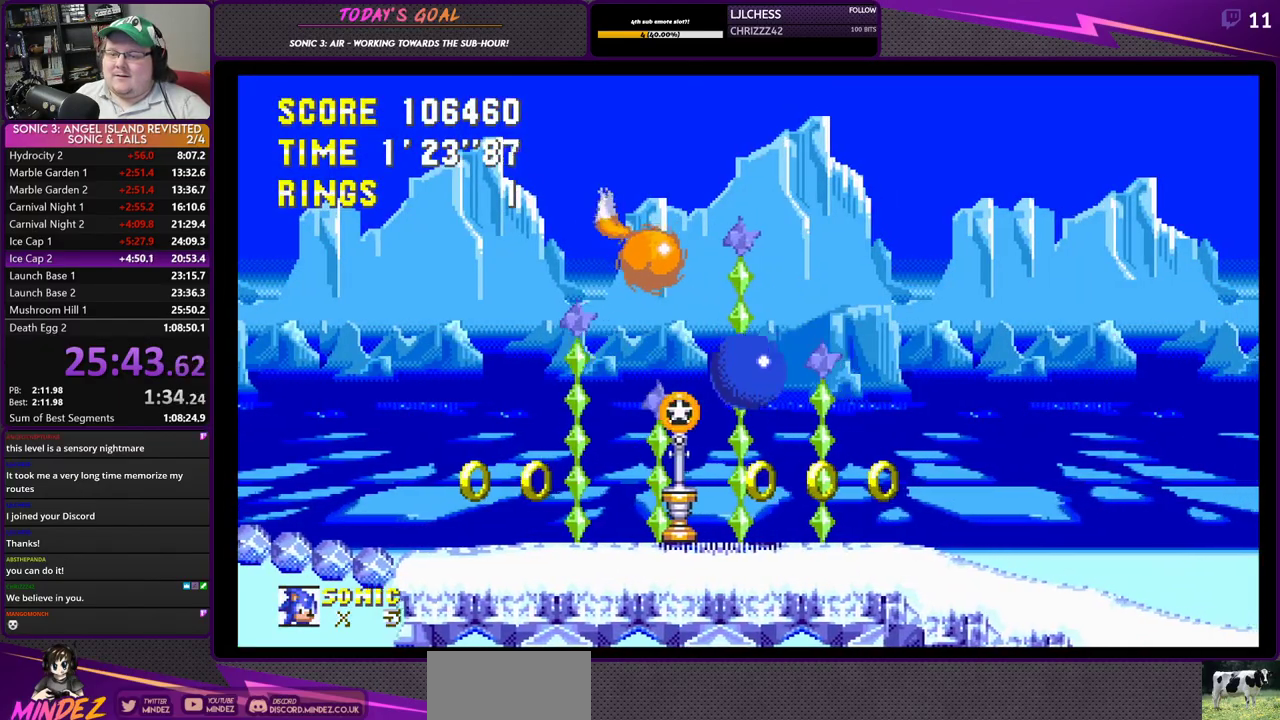
{"buttons": ["DPAD_RIGHT"], "right_stick": "center", "events": []}
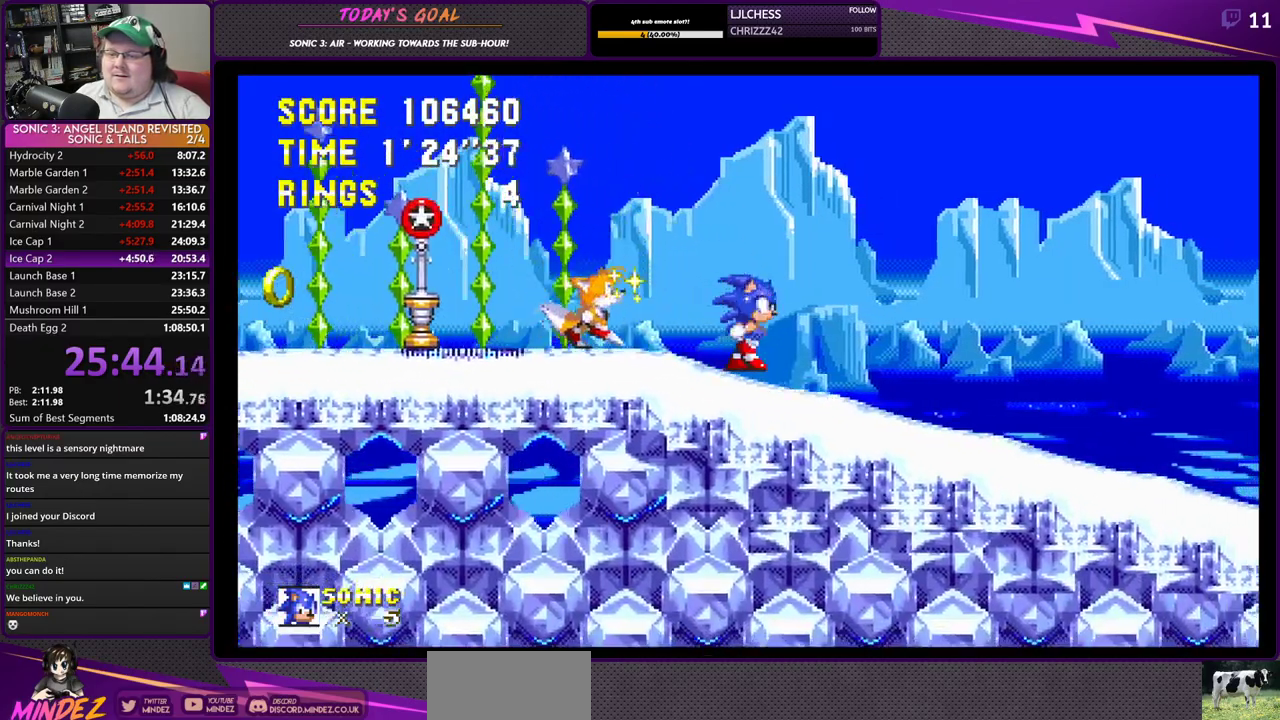
{"buttons": ["CROSS", "DPAD_RIGHT"], "right_stick": "center", "events": [[400, "CROSS", "down"]]}
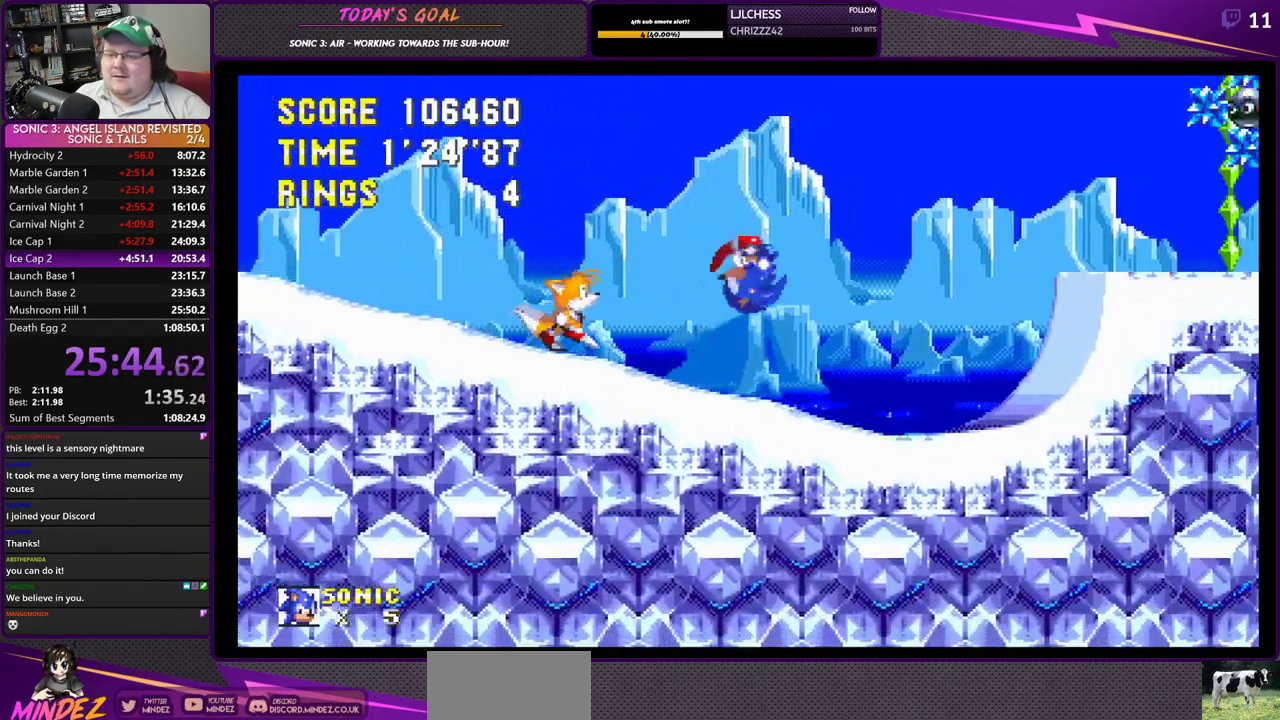
{"buttons": ["DPAD_RIGHT"], "right_stick": "center", "events": [[134, "CROSS", "up"]]}
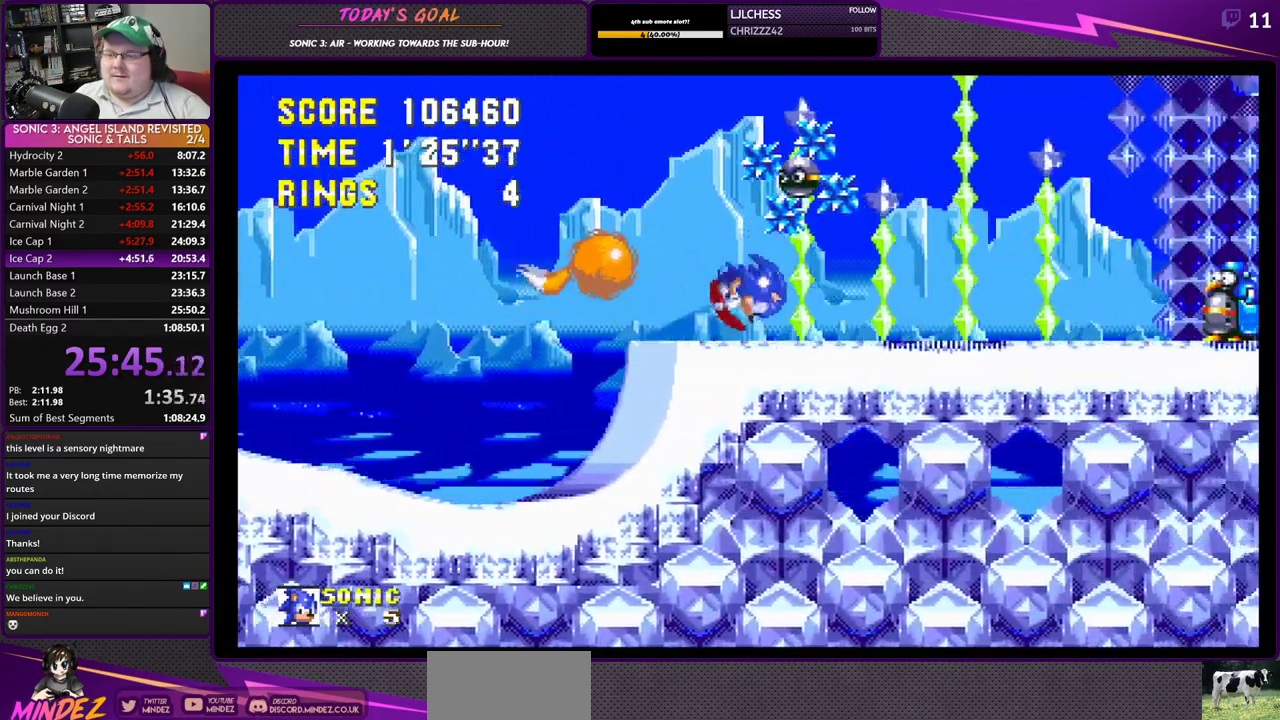
{"buttons": ["DPAD_RIGHT"], "right_stick": "center", "events": [[300, "CROSS", "down"], [450, "CROSS", "up"]]}
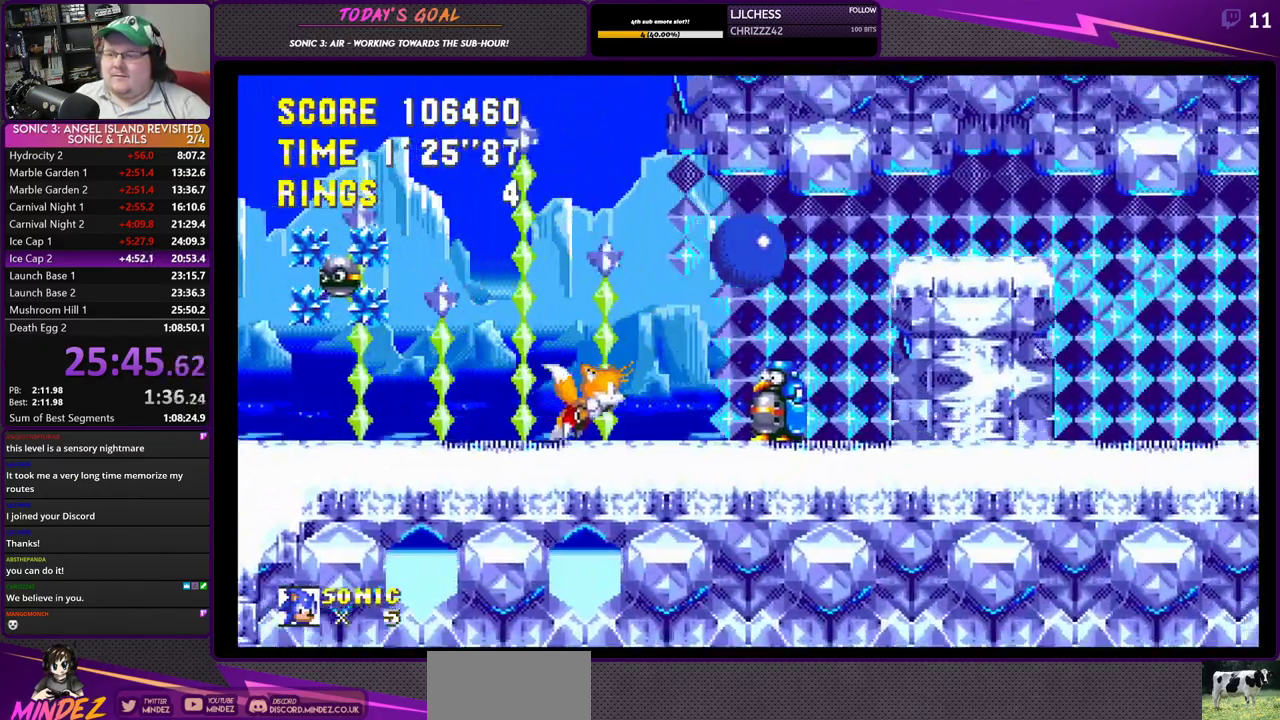
{"buttons": [], "right_stick": "center", "events": [[184, "DPAD_RIGHT", "up"], [250, "DPAD_LEFT", "down"], [317, "DPAD_LEFT", "up"], [367, "DPAD_RIGHT", "down"], [467, "DPAD_RIGHT", "up"]]}
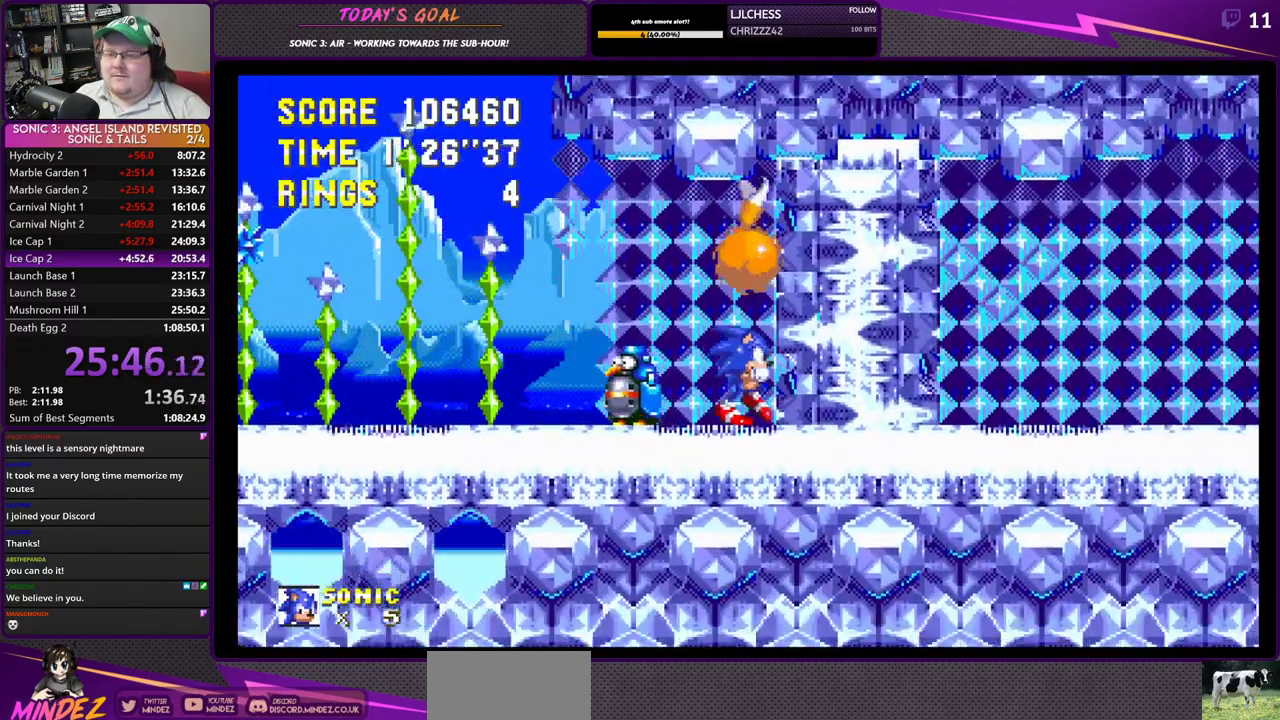
{"buttons": ["DPAD_RIGHT"], "right_stick": "center", "events": [[500, "DPAD_RIGHT", "down"]]}
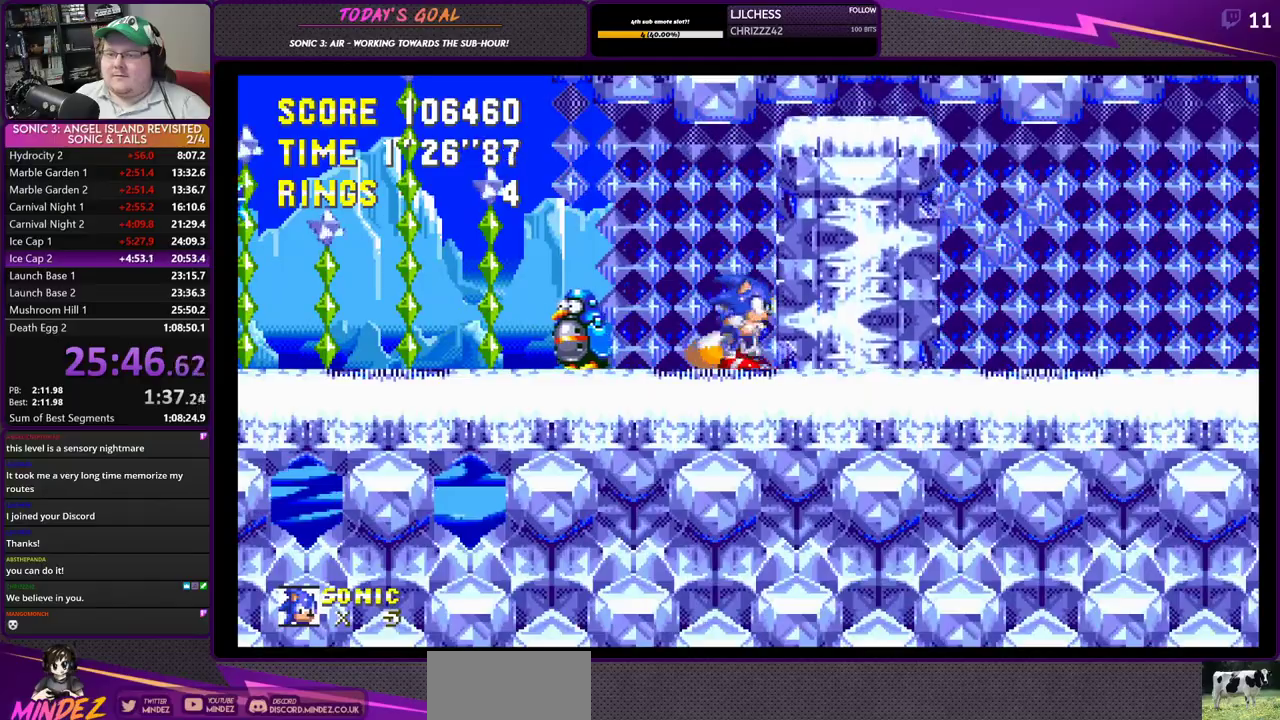
{"buttons": ["DPAD_RIGHT"], "right_stick": "center", "events": [[284, "CROSS", "down"], [467, "CROSS", "up"]]}
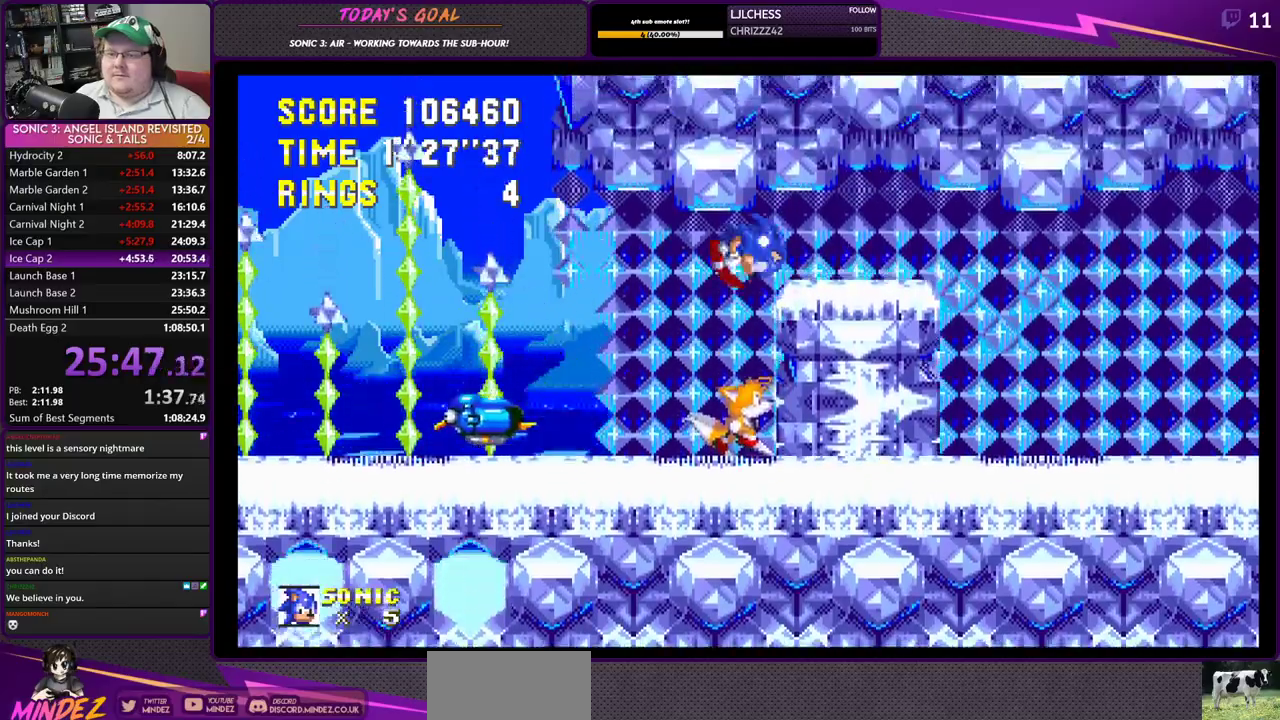
{"buttons": ["DPAD_RIGHT"], "right_stick": "center", "events": [[50, "CROSS", "down"], [200, "CROSS", "up"]]}
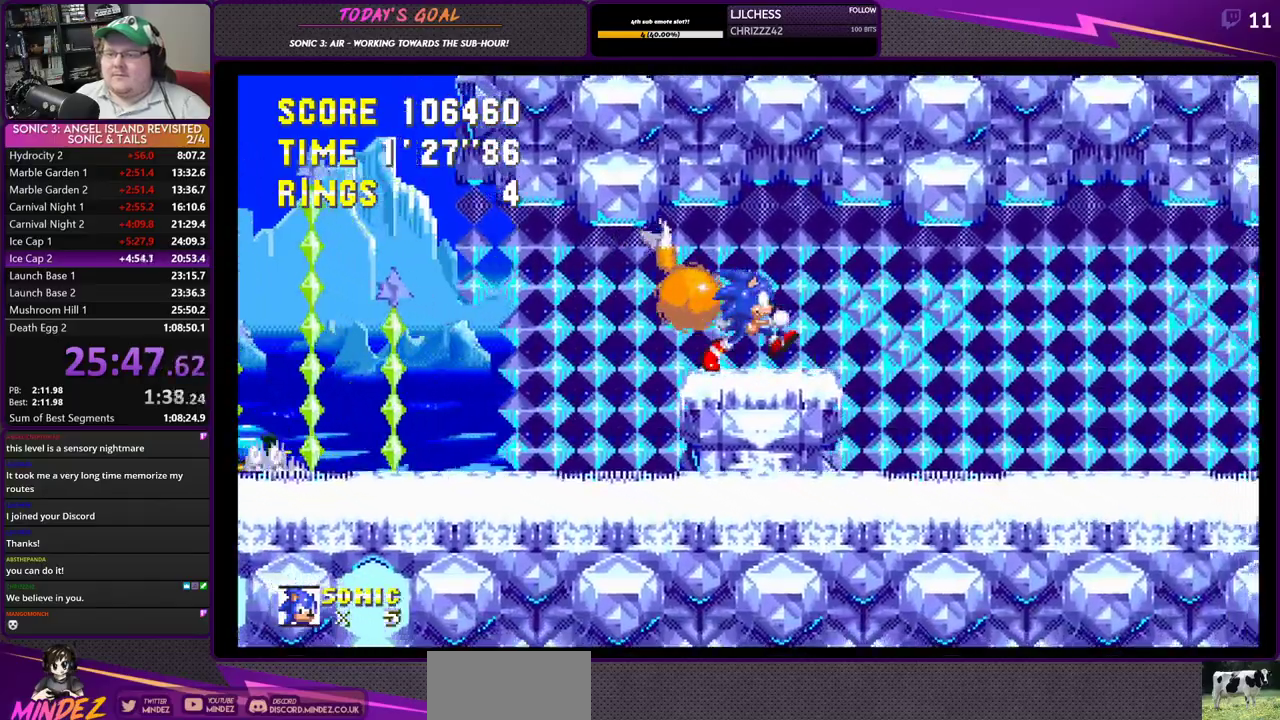
{"buttons": ["DPAD_RIGHT"], "right_stick": "center", "events": []}
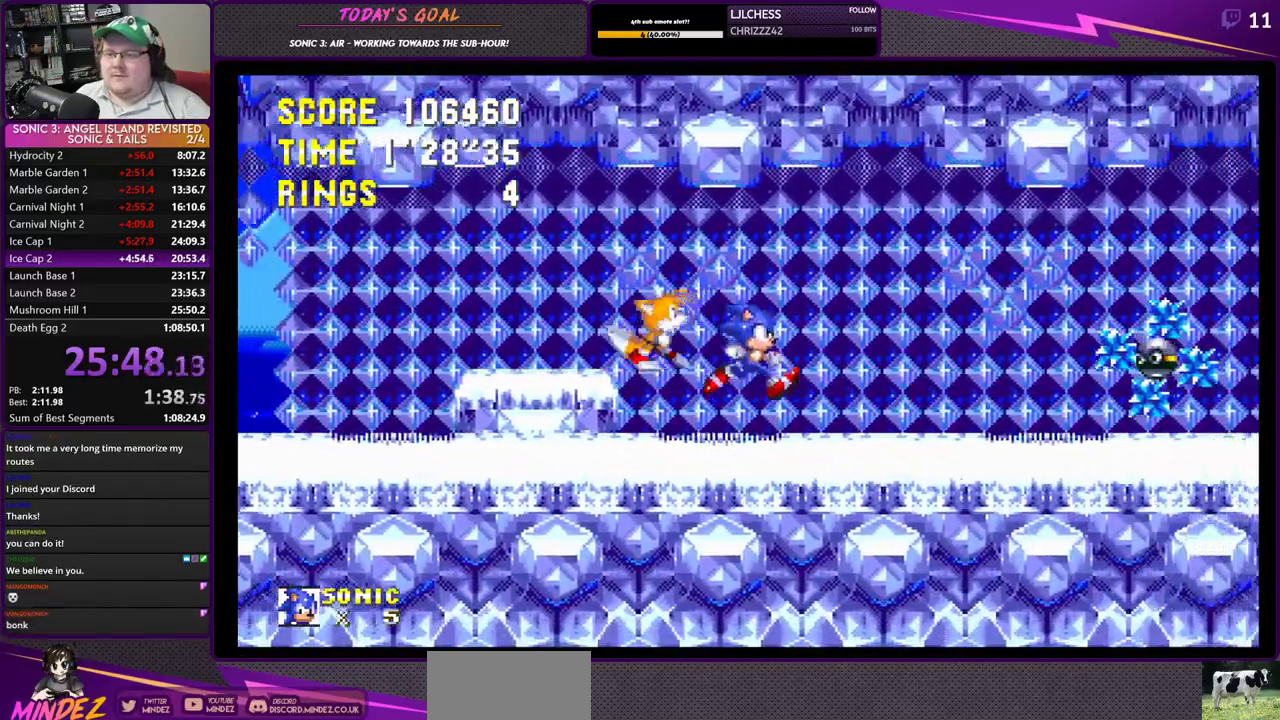
{"buttons": [], "right_stick": "center", "events": [[250, "CROSS", "down"], [400, "CROSS", "up"], [433, "DPAD_RIGHT", "up"]]}
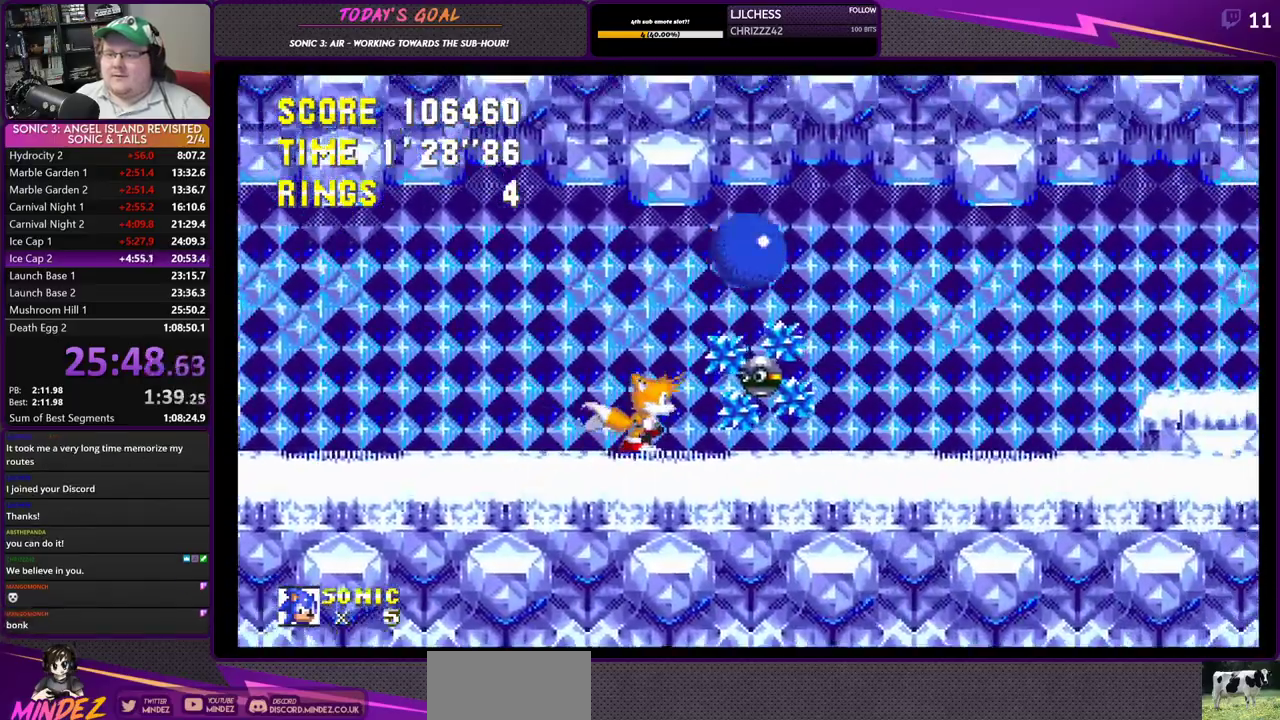
{"buttons": [], "right_stick": "center", "events": [[34, "DPAD_LEFT", "down"], [434, "DPAD_LEFT", "up"]]}
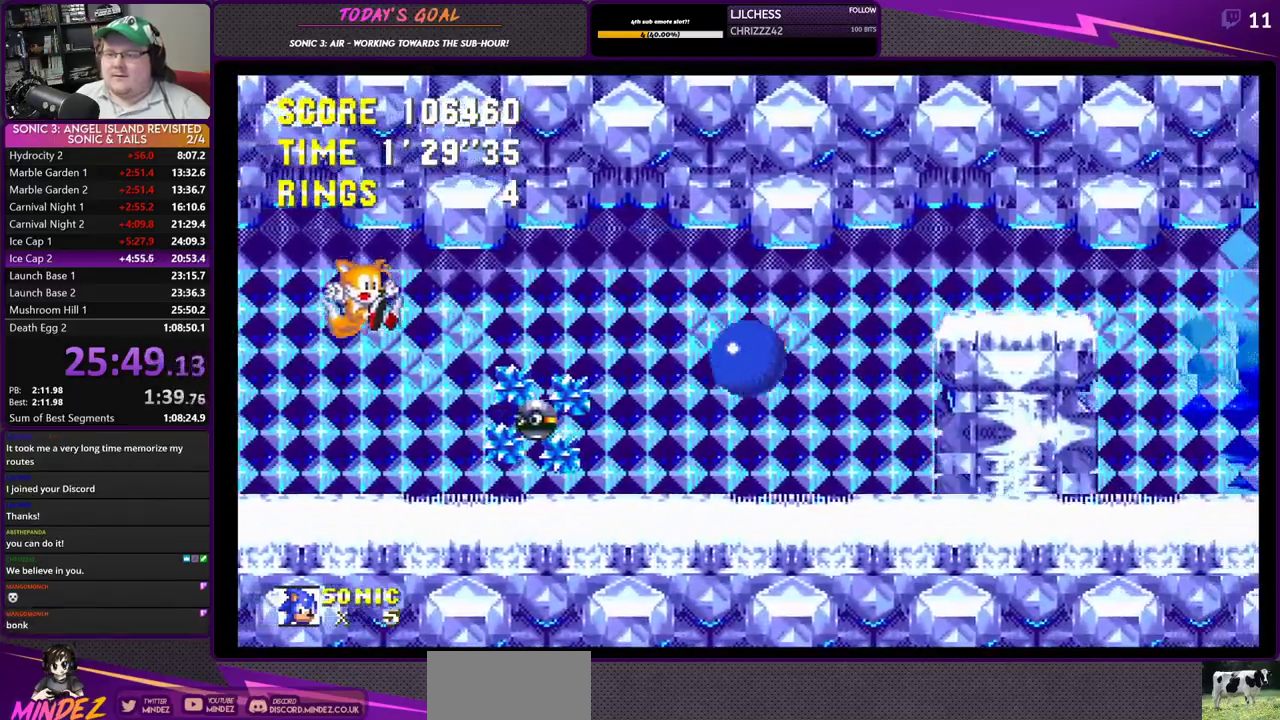
{"buttons": [], "right_stick": "center", "events": []}
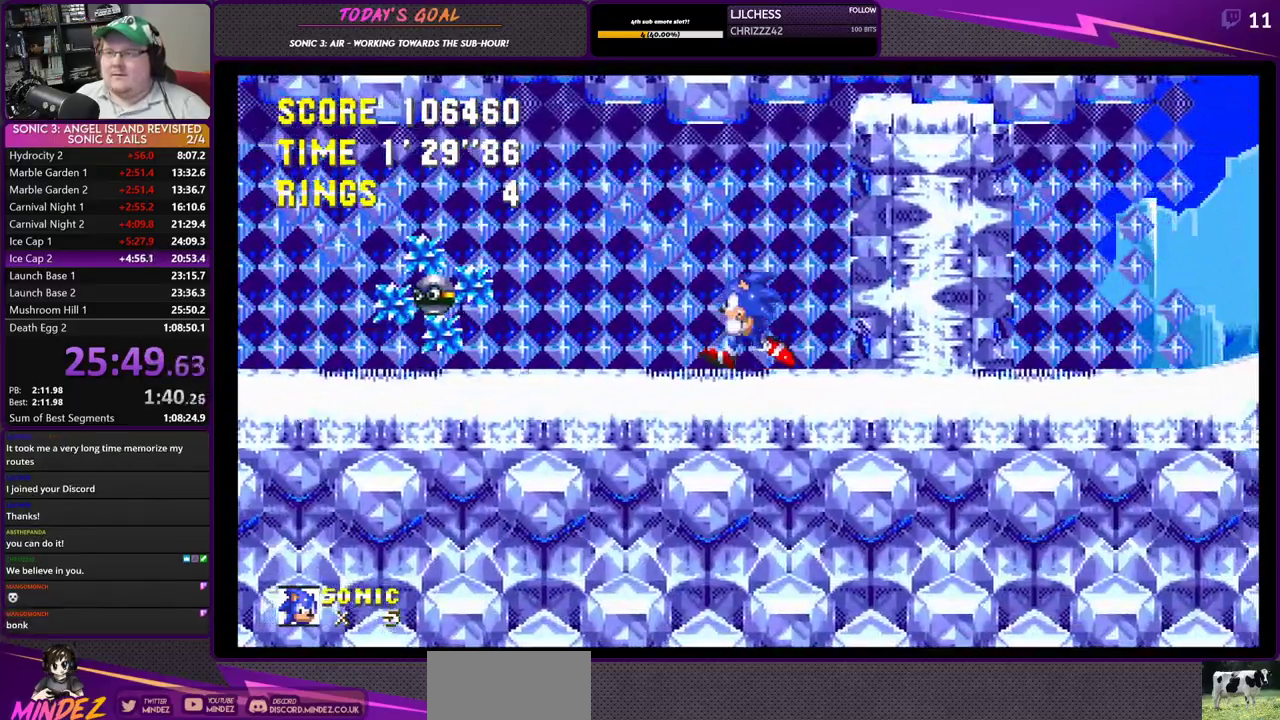
{"buttons": ["DPAD_RIGHT"], "right_stick": "center", "events": [[350, "DPAD_RIGHT", "down"]]}
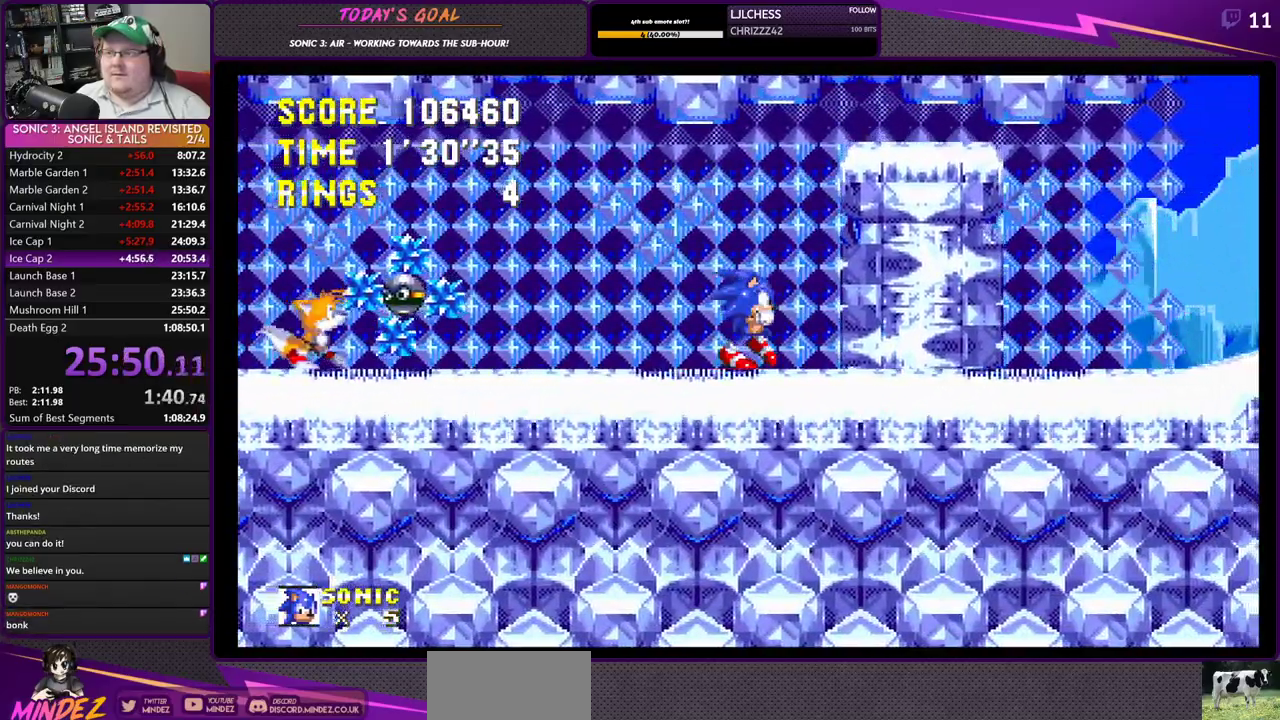
{"buttons": ["DPAD_RIGHT"], "right_stick": "center", "events": [[133, "CROSS", "down"], [283, "CROSS", "up"], [350, "CROSS", "down"], [483, "CROSS", "up"]]}
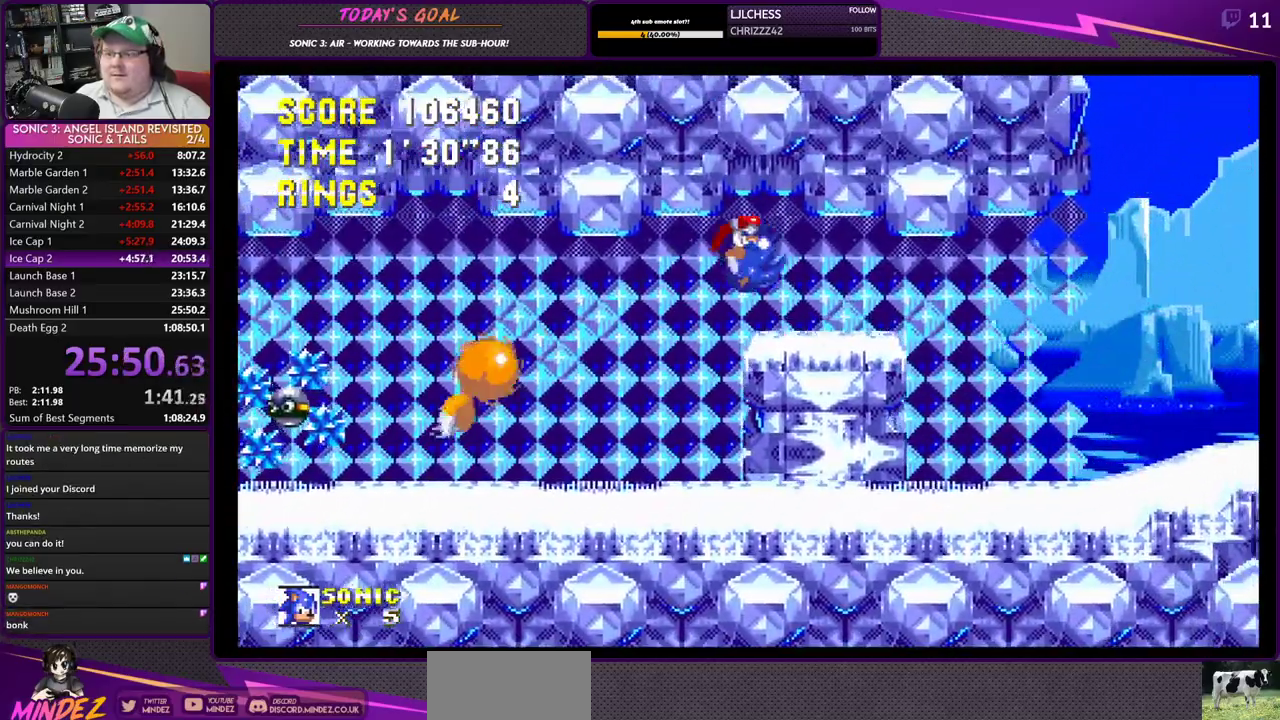
{"buttons": ["DPAD_RIGHT"], "right_stick": "center", "events": []}
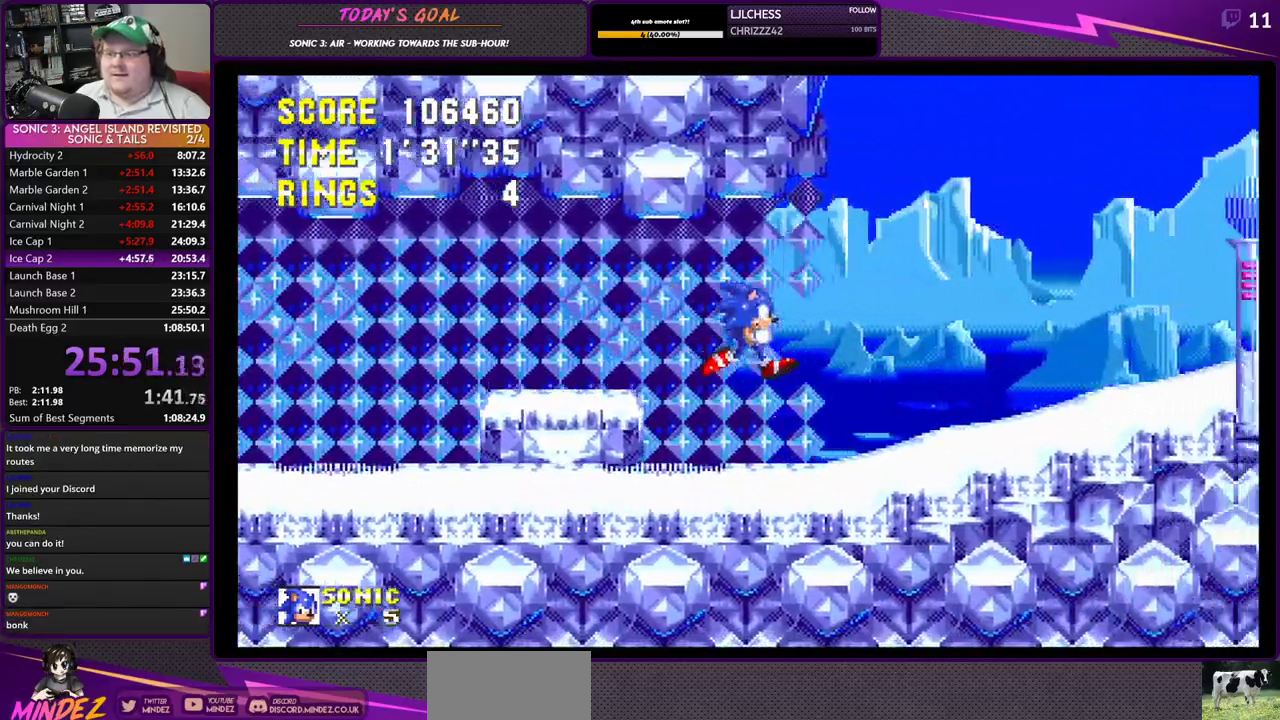
{"buttons": ["CROSS", "DPAD_RIGHT"], "right_stick": "center", "events": [[283, "CROSS", "down"], [350, "CROSS", "up"], [433, "CROSS", "down"]]}
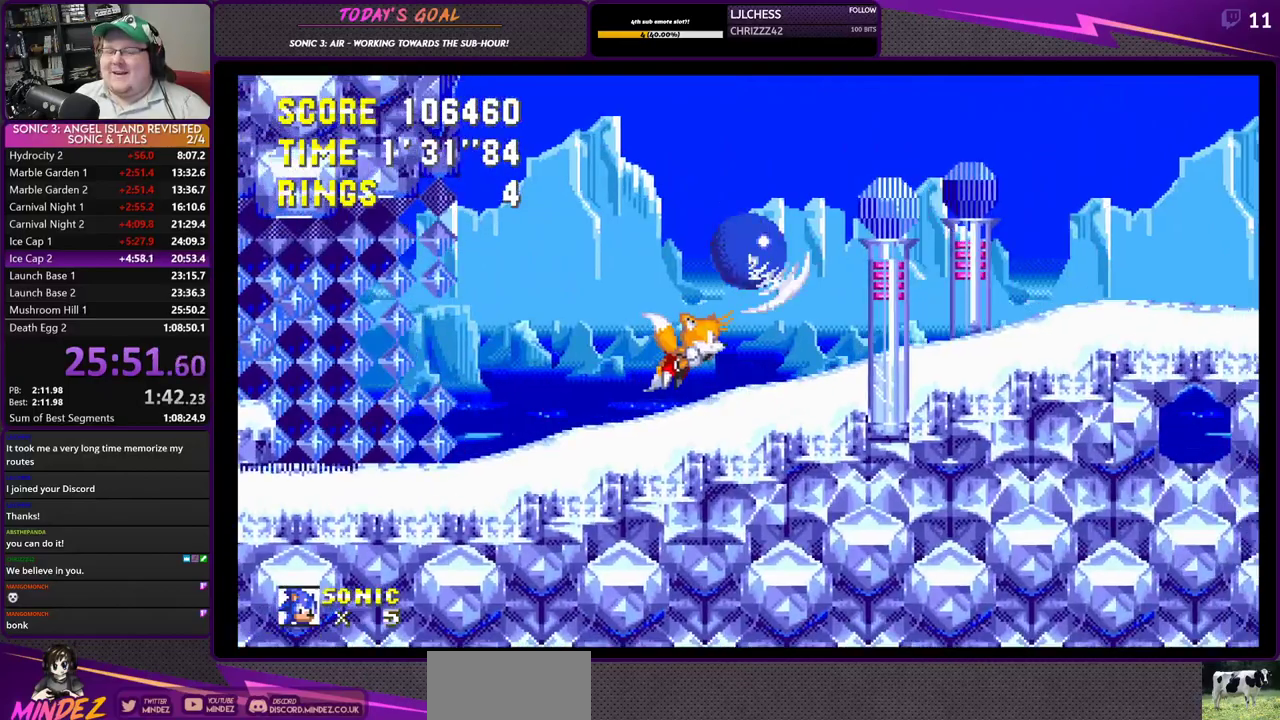
{"buttons": ["CROSS", "DPAD_RIGHT"], "right_stick": "center", "events": []}
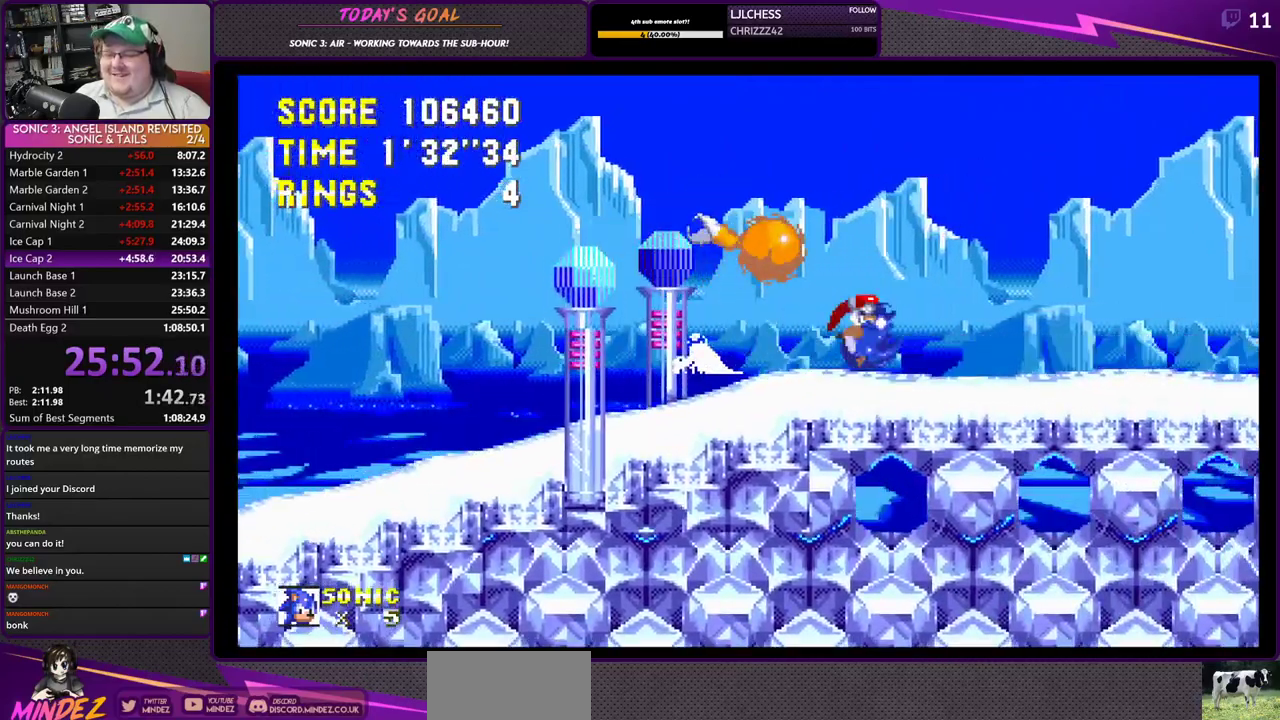
{"buttons": ["CROSS", "DPAD_RIGHT"], "right_stick": "center", "events": [[83, "CROSS", "up"], [150, "CROSS", "down"], [334, "CROSS", "up"], [484, "CROSS", "down"]]}
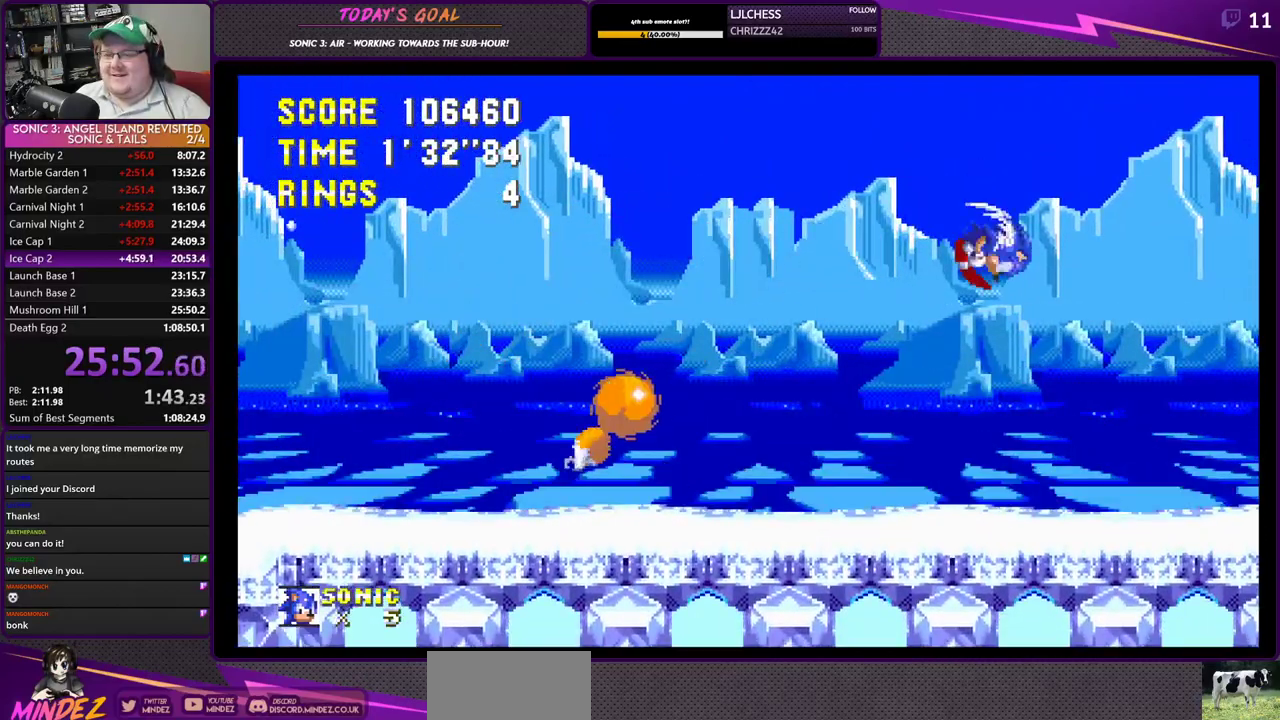
{"buttons": ["DPAD_LEFT"], "right_stick": "center", "events": [[184, "CROSS", "up"], [201, "DPAD_RIGHT", "up"], [367, "DPAD_LEFT", "down"]]}
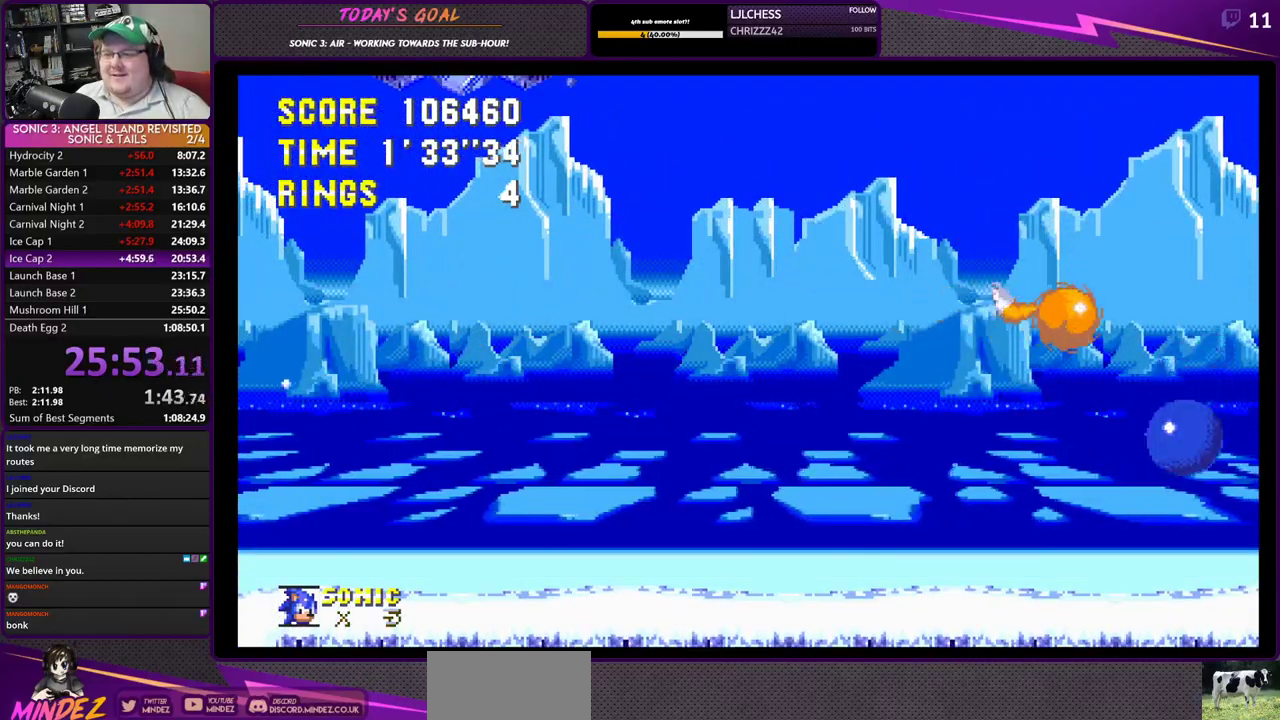
{"buttons": ["DPAD_LEFT"], "right_stick": "center", "events": []}
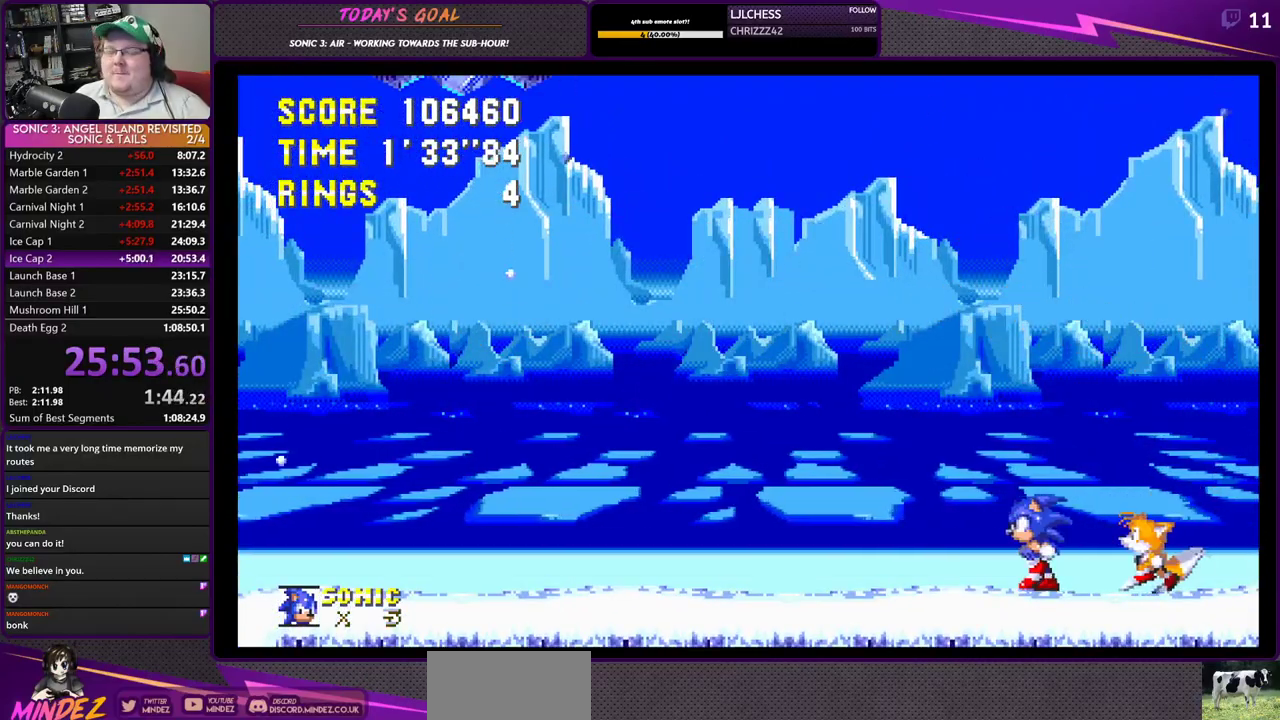
{"buttons": [], "right_stick": "center", "events": [[101, "DPAD_LEFT", "up"], [201, "DPAD_RIGHT", "down"], [351, "DPAD_RIGHT", "up"]]}
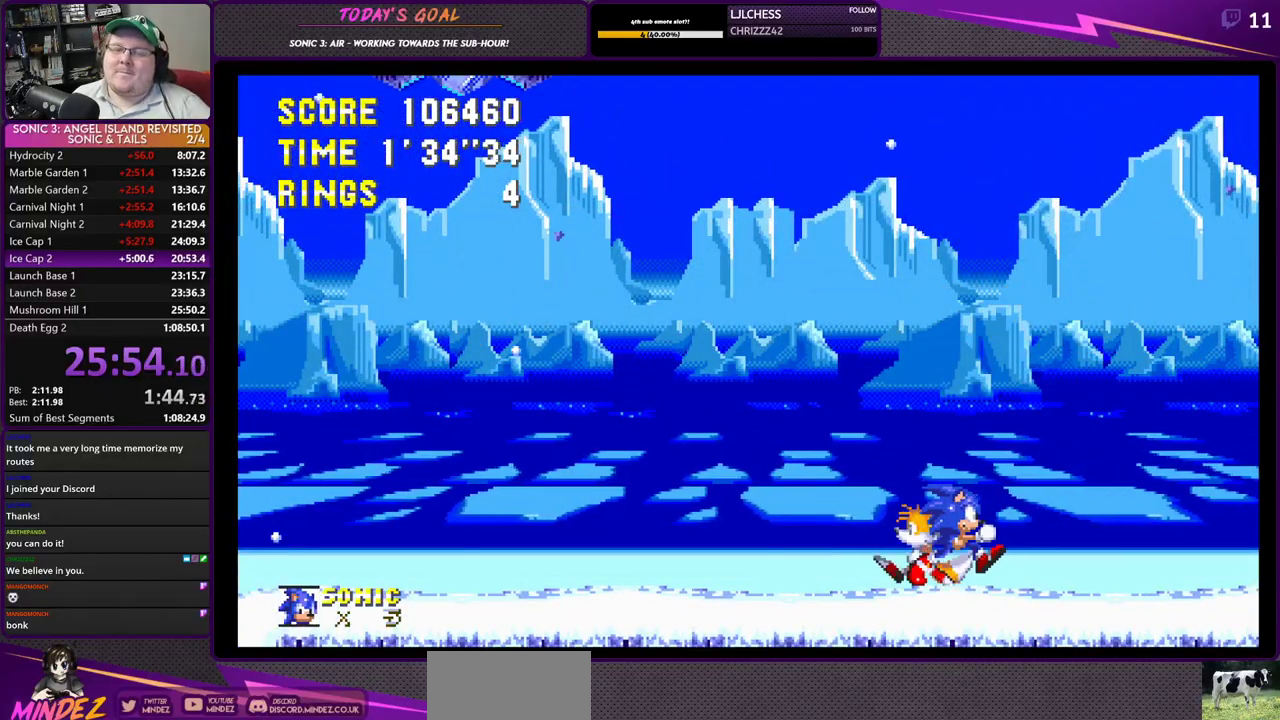
{"buttons": [], "right_stick": "center", "events": [[267, "DPAD_LEFT", "down"], [434, "DPAD_LEFT", "up"]]}
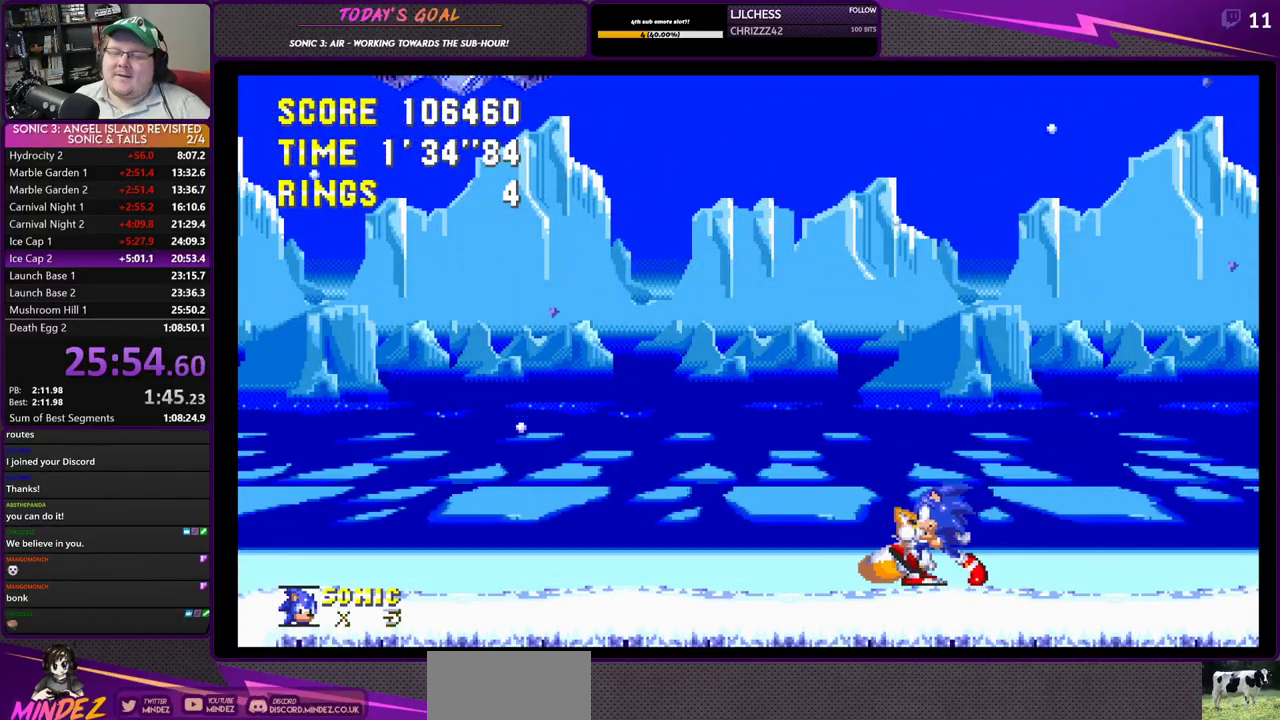
{"buttons": [], "right_stick": "center", "events": []}
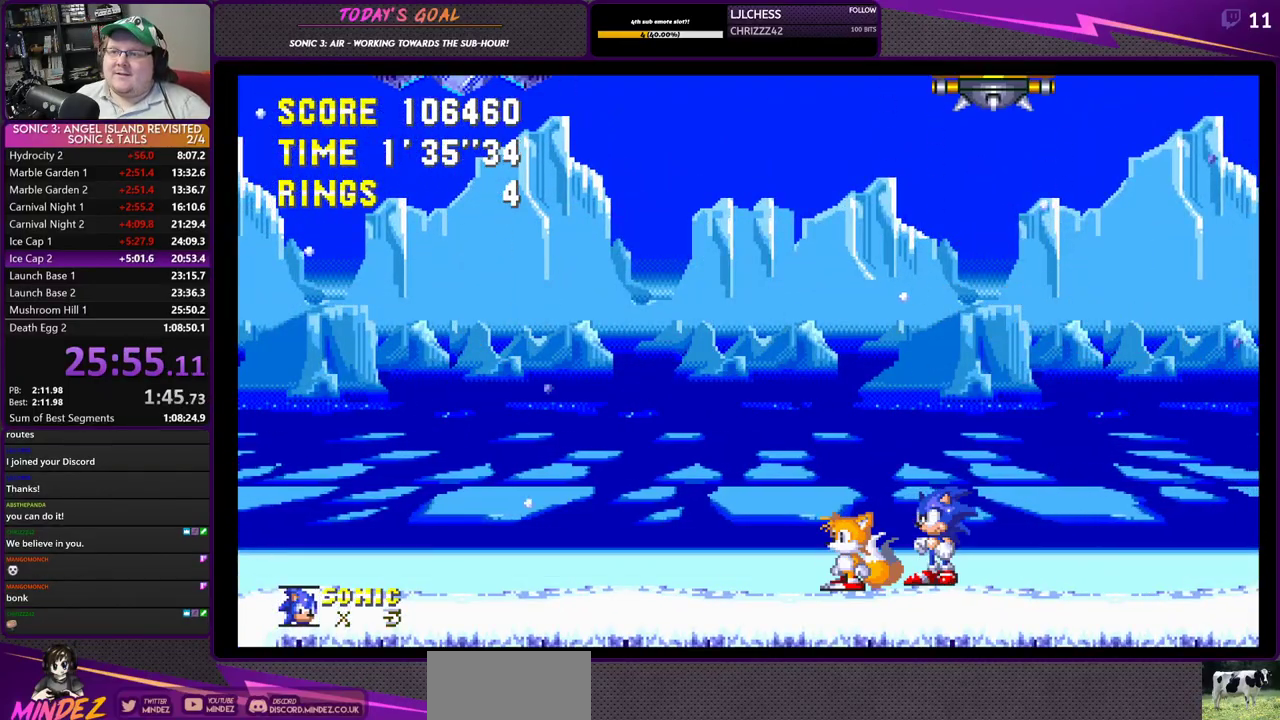
{"buttons": [], "right_stick": "center", "events": [[67, "DPAD_RIGHT", "down"], [217, "DPAD_RIGHT", "up"]]}
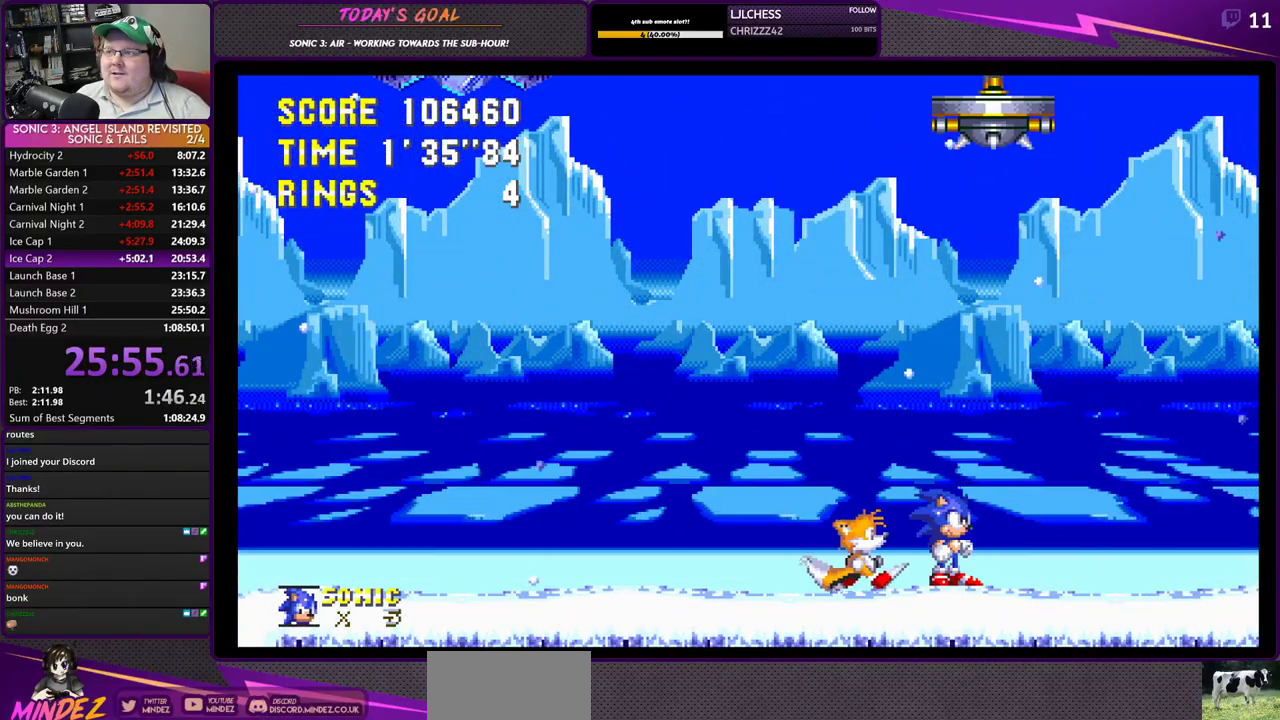
{"buttons": ["DPAD_LEFT"], "right_stick": "center", "events": [[50, "DPAD_RIGHT", "down"], [267, "DPAD_RIGHT", "up"], [401, "DPAD_LEFT", "down"]]}
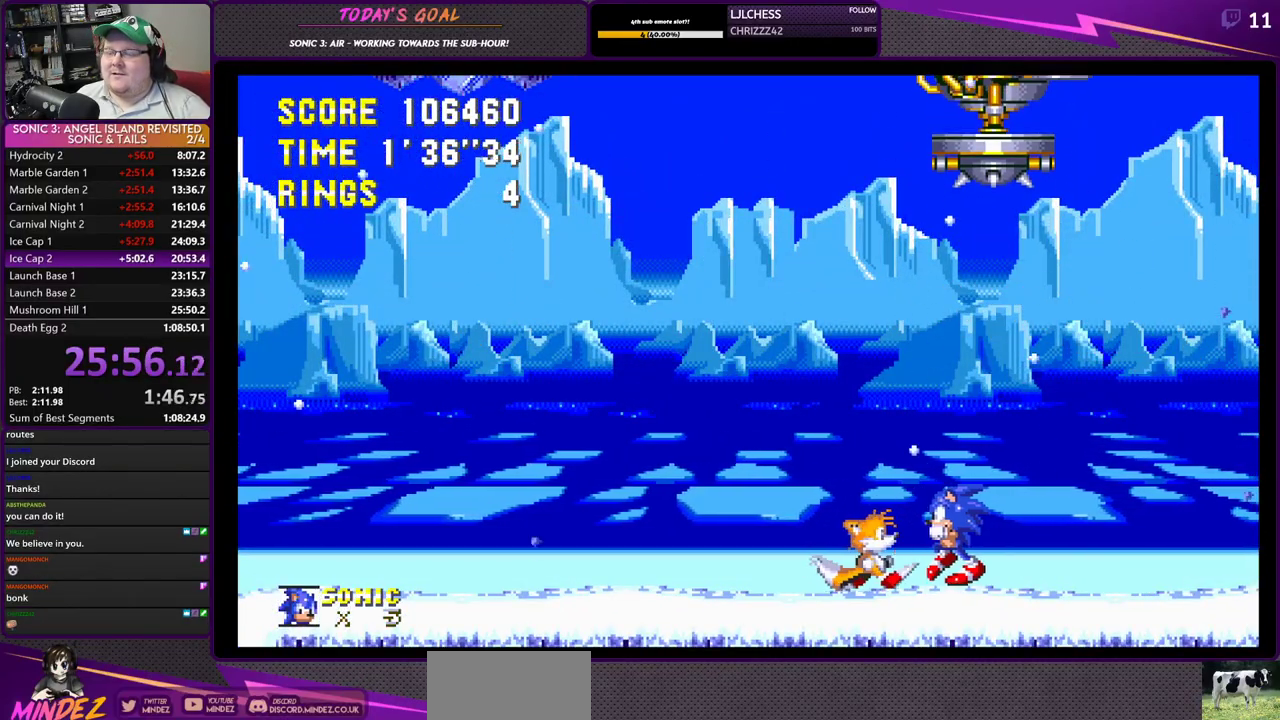
{"buttons": [], "right_stick": "center", "events": [[484, "DPAD_LEFT", "up"]]}
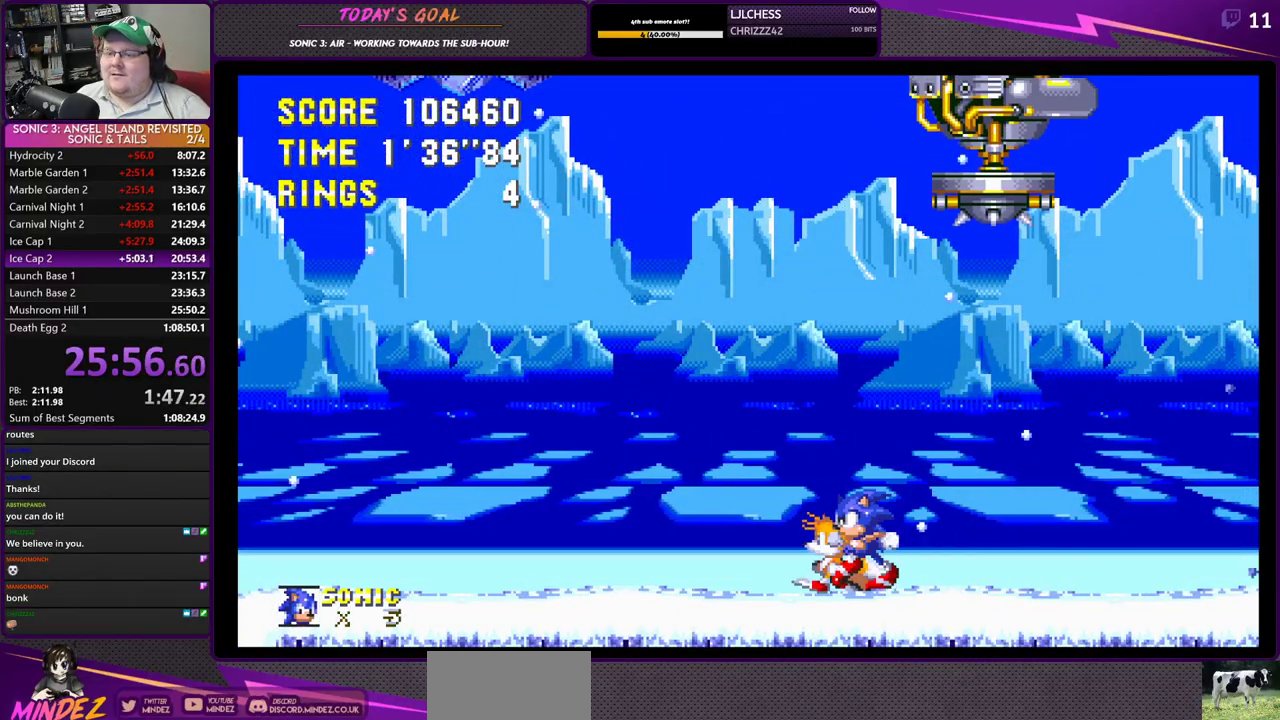
{"buttons": [], "right_stick": "center", "events": [[67, "DPAD_RIGHT", "down"], [167, "DPAD_RIGHT", "up"]]}